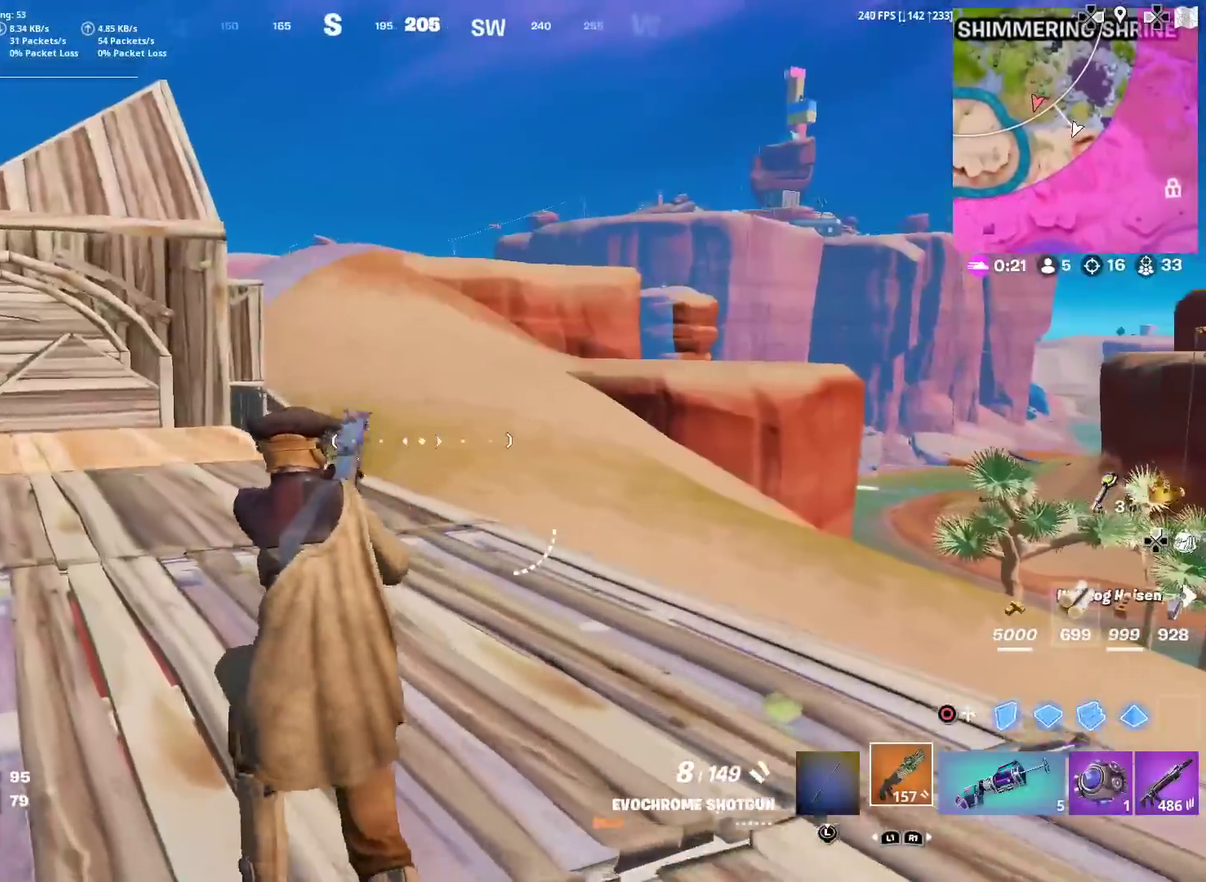
Gameplay with a controller (PlayStation layout); each line is a JSON object with the inputs held at the frame after it (dt_ms = milliseconds from this image to that frame). "events" lists button and stick changes between this image and that frame as [ms after this image, input, new state], when the widget could be followed in between. Not read: TOUCHPAD.
{"dt_ms": 401, "buttons": ["L1"], "left_stick": "up-right", "right_stick": "center", "events": [[50, "right_stick", "right"], [134, "right_stick", "center"], [217, "CROSS", "down"], [317, "CROSS", "up"], [317, "left_stick", "up"], [334, "L1", "down"], [384, "left_stick", "up-right"]]}
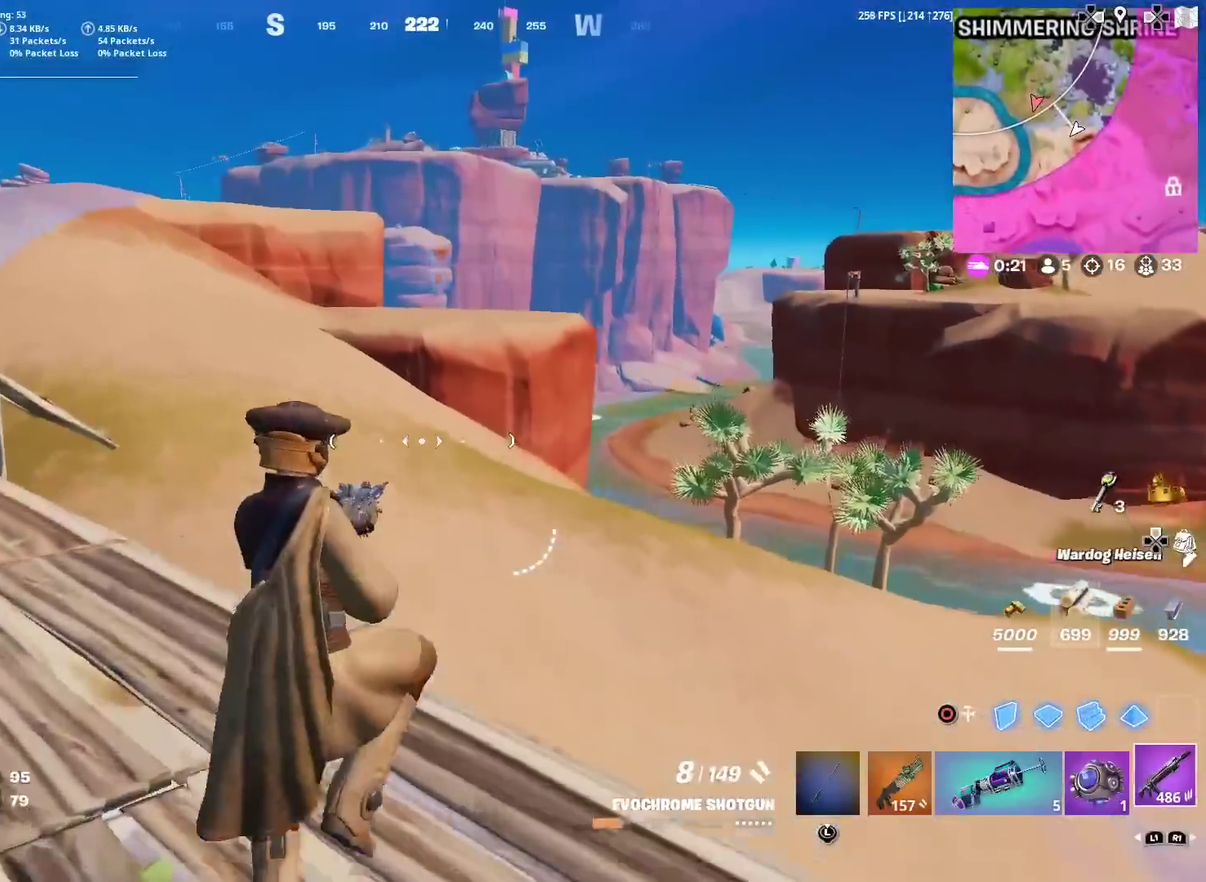
{"dt_ms": 600, "buttons": [], "left_stick": "up", "right_stick": "center", "events": [[50, "L1", "up"], [66, "left_stick", "center"], [250, "SQUARE", "down"], [267, "left_stick", "right"], [333, "right_stick", "right"], [350, "SQUARE", "up"], [383, "left_stick", "up-right"], [433, "SQUARE", "down"], [450, "right_stick", "center"], [467, "left_stick", "up"], [534, "SQUARE", "up"]]}
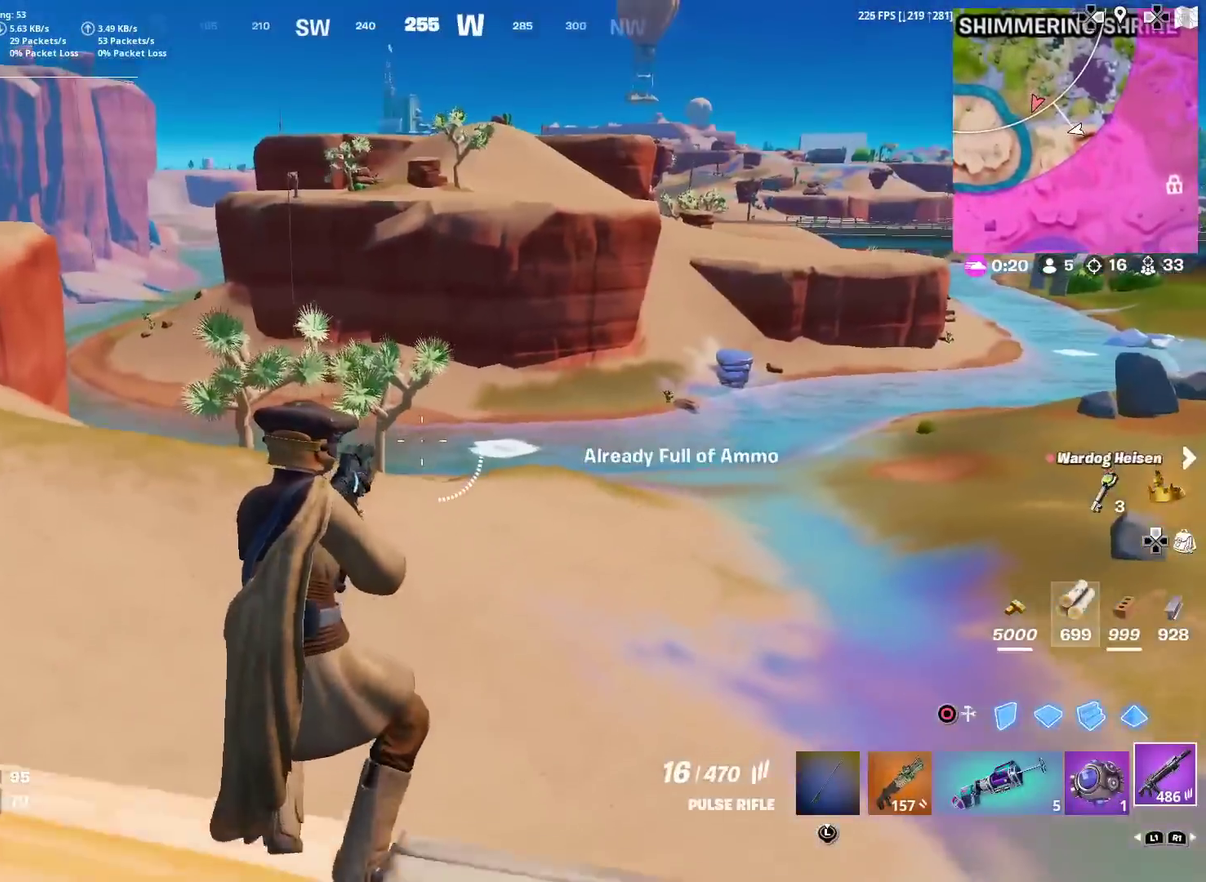
{"dt_ms": 401, "buttons": ["CROSS"], "left_stick": "up", "right_stick": "center", "events": [[334, "CROSS", "down"]]}
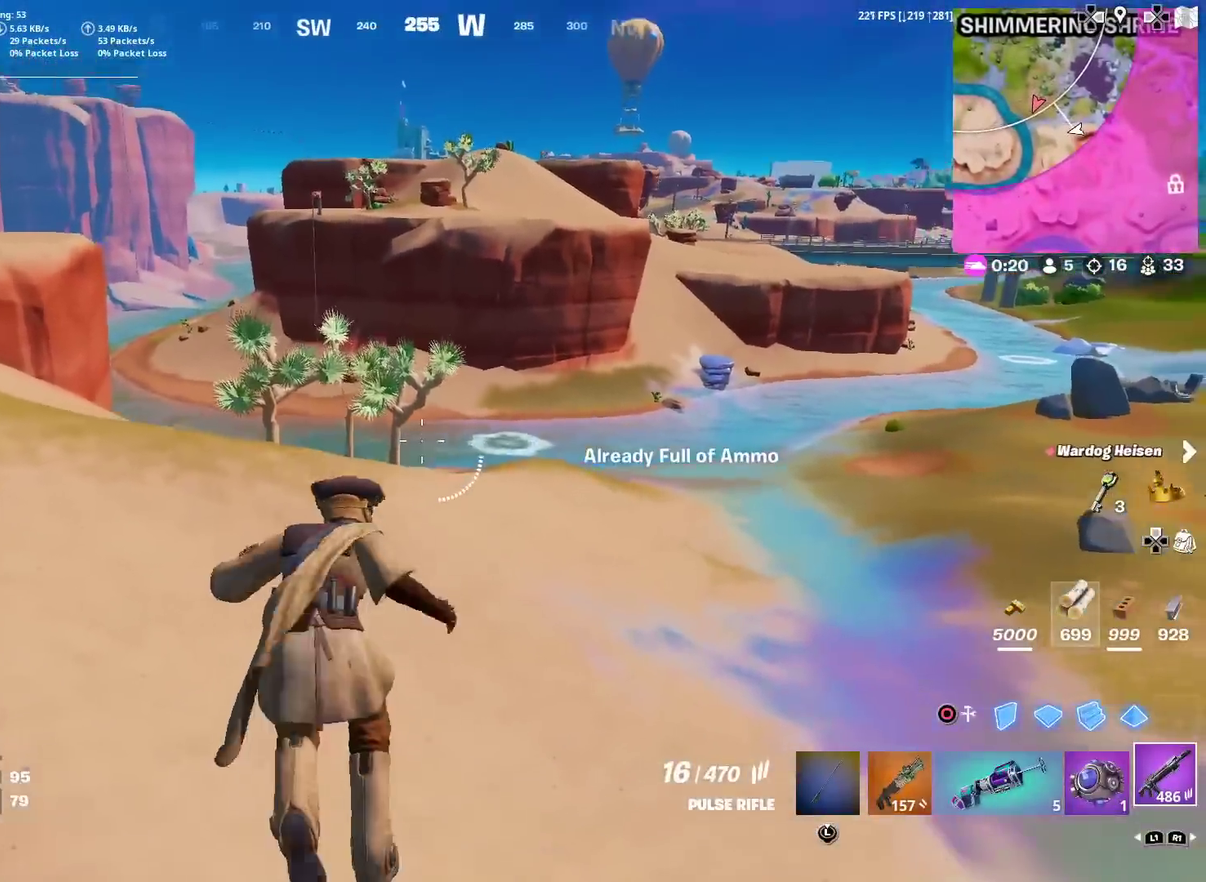
{"dt_ms": 500, "buttons": ["CIRCLE"], "left_stick": "up", "right_stick": "center", "events": [[16, "CROSS", "up"], [16, "right_stick", "down-left"], [133, "CIRCLE", "down"], [217, "R1", "down"], [250, "CIRCLE", "up"], [267, "right_stick", "up-right"], [400, "R1", "up"], [400, "right_stick", "down-left"], [450, "right_stick", "center"], [483, "CIRCLE", "down"]]}
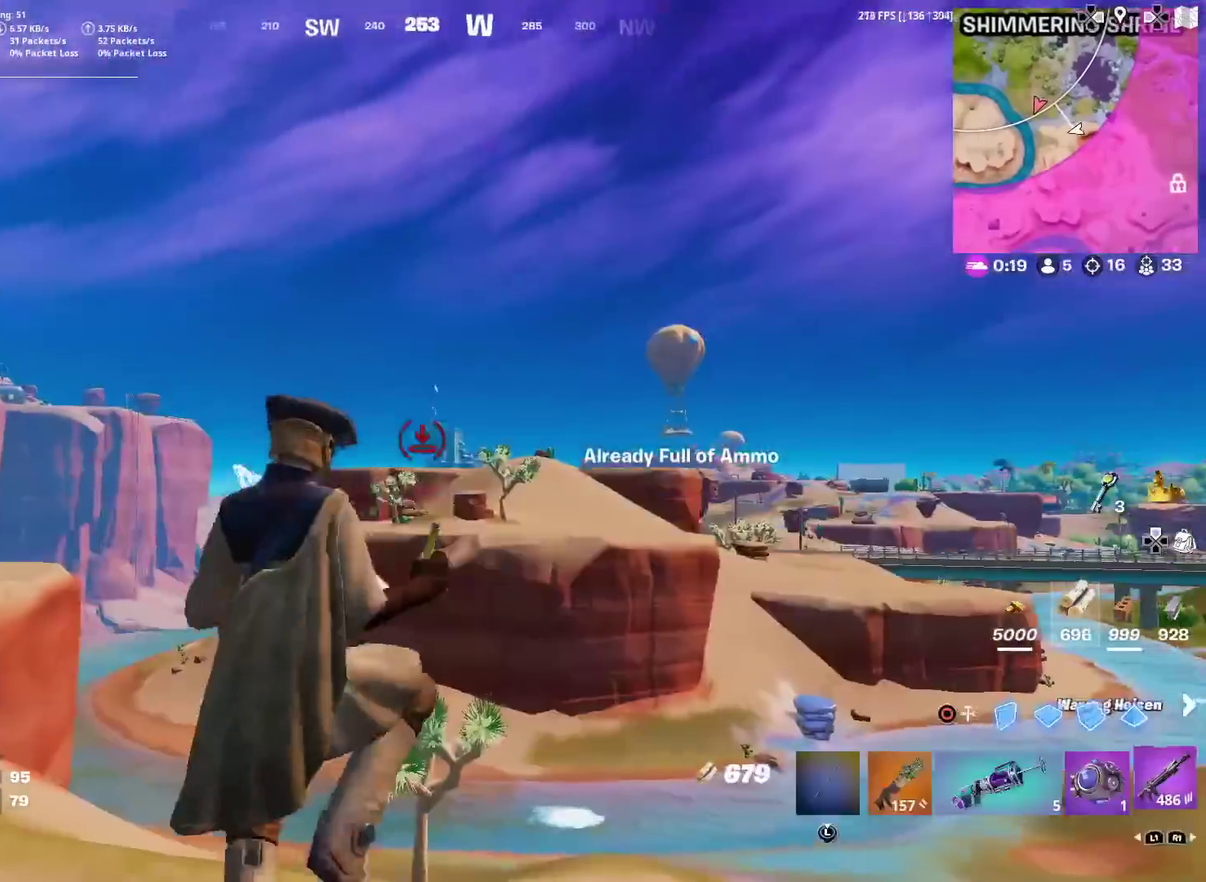
{"dt_ms": 501, "buttons": [], "left_stick": "up-left", "right_stick": "center", "events": [[67, "CIRCLE", "up"], [184, "right_stick", "down"], [300, "right_stick", "up-right"], [401, "right_stick", "center"], [434, "left_stick", "up-left"]]}
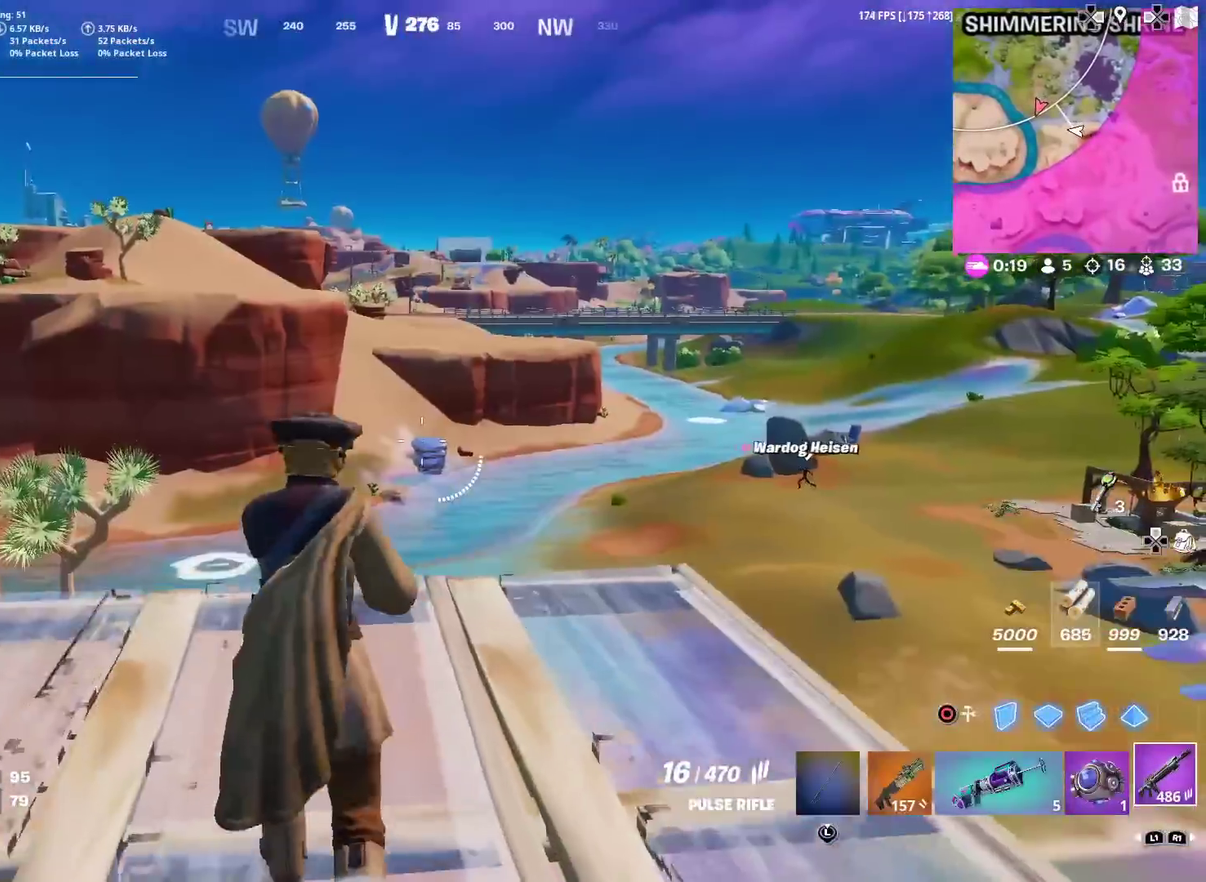
{"dt_ms": 500, "buttons": ["CROSS", "CIRCLE"], "left_stick": "up-right", "right_stick": "center", "events": [[217, "CIRCLE", "down"], [300, "R1", "down"], [300, "left_stick", "up"], [317, "CIRCLE", "up"], [383, "R1", "up"], [400, "right_stick", "left"], [417, "CIRCLE", "down"], [433, "CROSS", "down"], [433, "left_stick", "up-right"], [500, "right_stick", "center"]]}
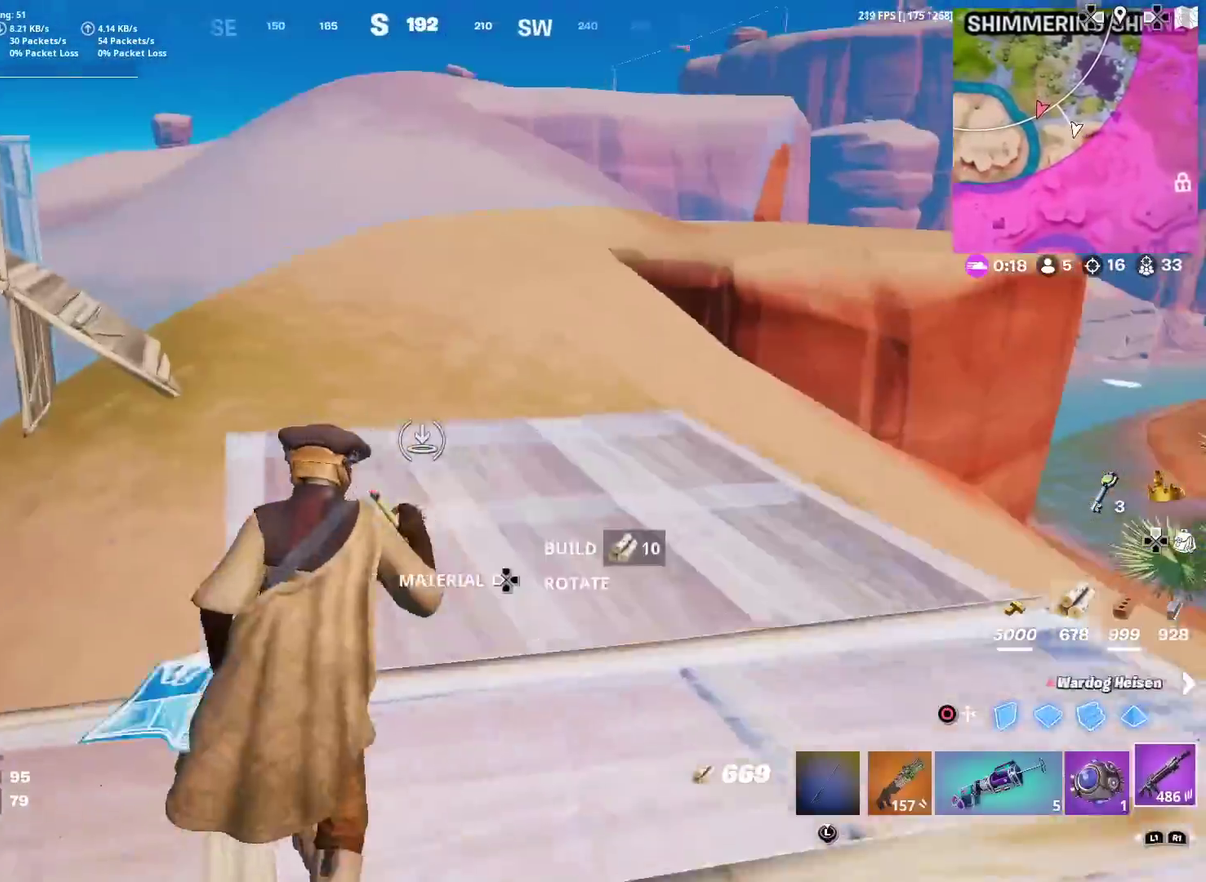
{"dt_ms": 501, "buttons": [], "left_stick": "up-right", "right_stick": "right", "events": [[17, "CIRCLE", "up"], [34, "CROSS", "up"], [317, "right_stick", "right"]]}
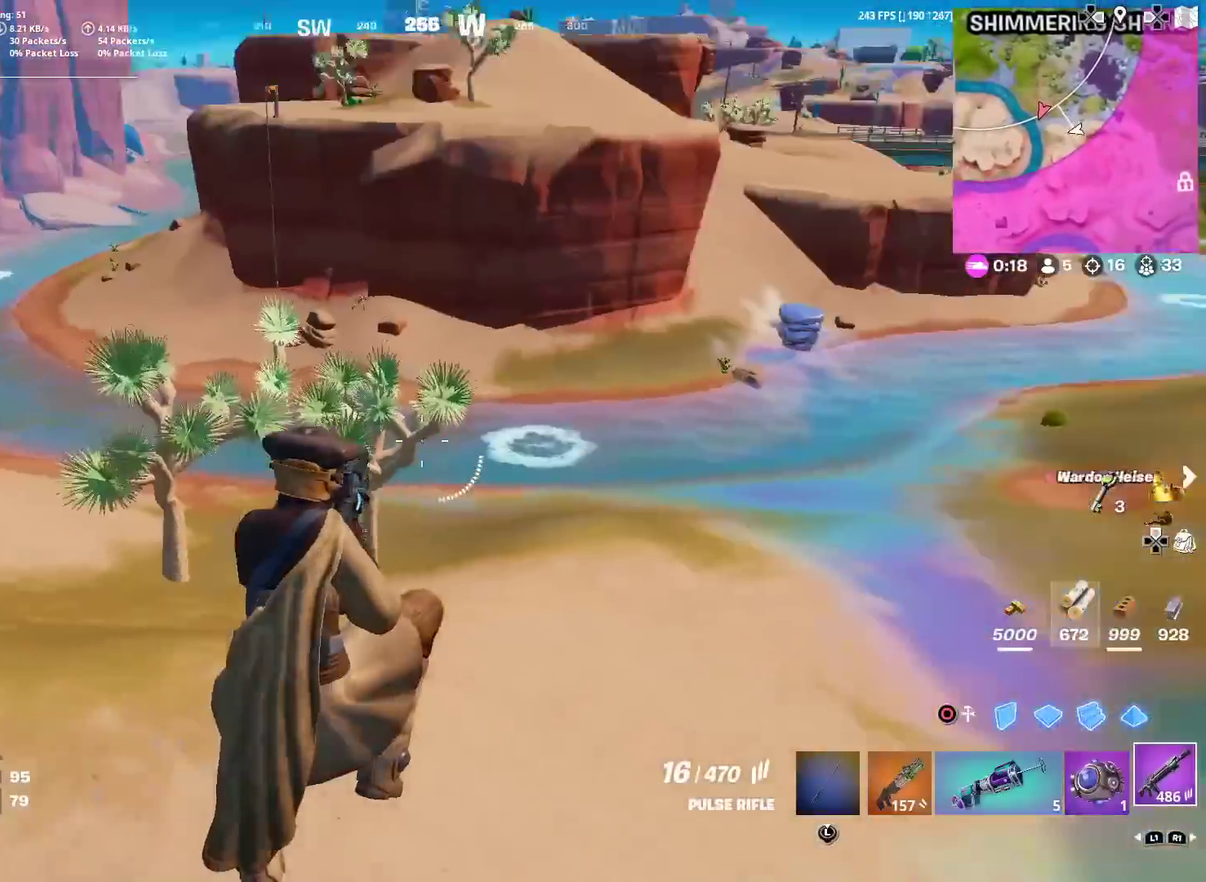
{"dt_ms": 400, "buttons": [], "left_stick": "up", "right_stick": "up-left", "events": [[33, "right_stick", "down-right"], [83, "CIRCLE", "down"], [133, "right_stick", "center"], [166, "CIRCLE", "up"], [200, "R1", "down"], [217, "left_stick", "up"], [283, "CIRCLE", "down"], [283, "R1", "up"], [350, "right_stick", "up-left"], [383, "CIRCLE", "up"]]}
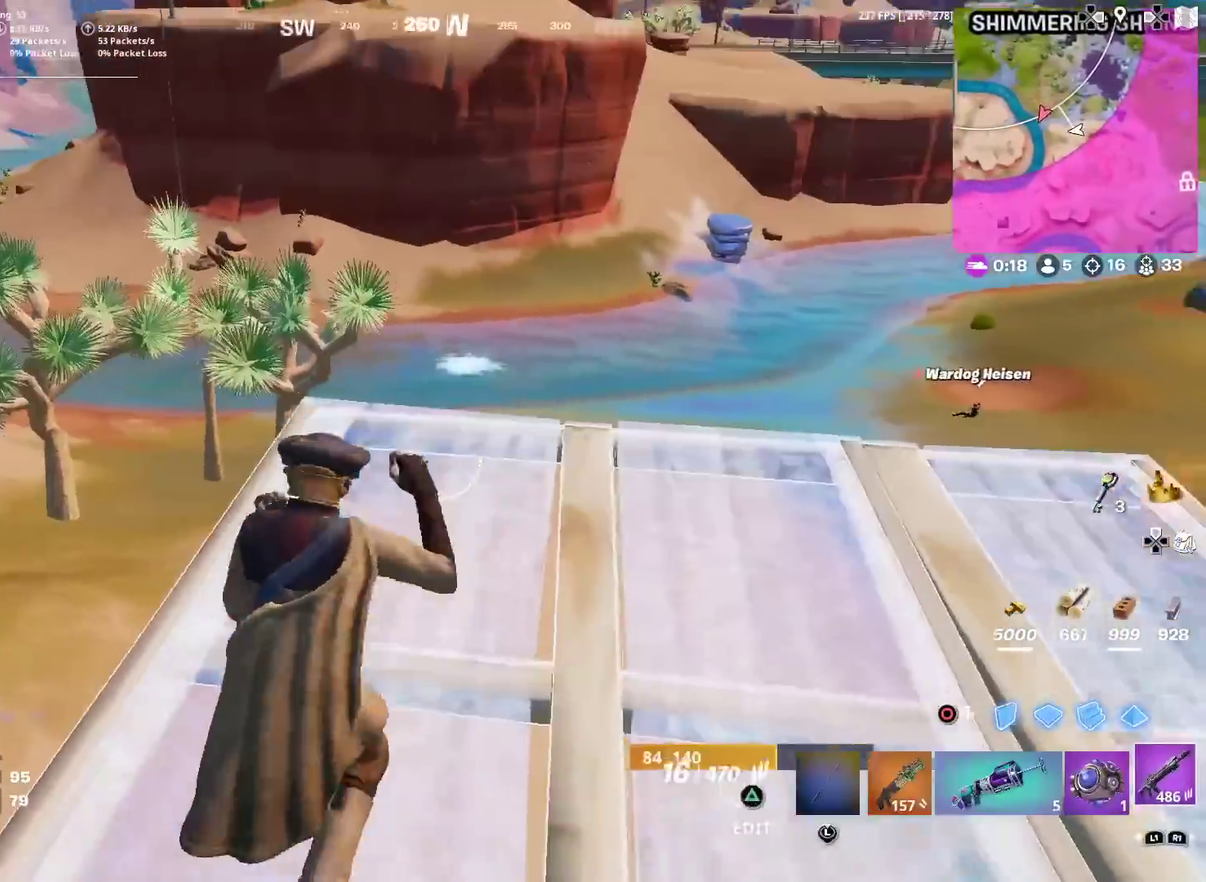
{"dt_ms": 601, "buttons": [], "left_stick": "up-right", "right_stick": "center", "events": [[17, "right_stick", "center"], [50, "left_stick", "up-right"], [184, "CIRCLE", "down"], [250, "R1", "down"], [267, "CIRCLE", "up"], [350, "R1", "up"], [367, "CIRCLE", "down"], [400, "CROSS", "down"], [400, "right_stick", "left"], [467, "right_stick", "center"], [484, "CROSS", "up"], [501, "CIRCLE", "up"]]}
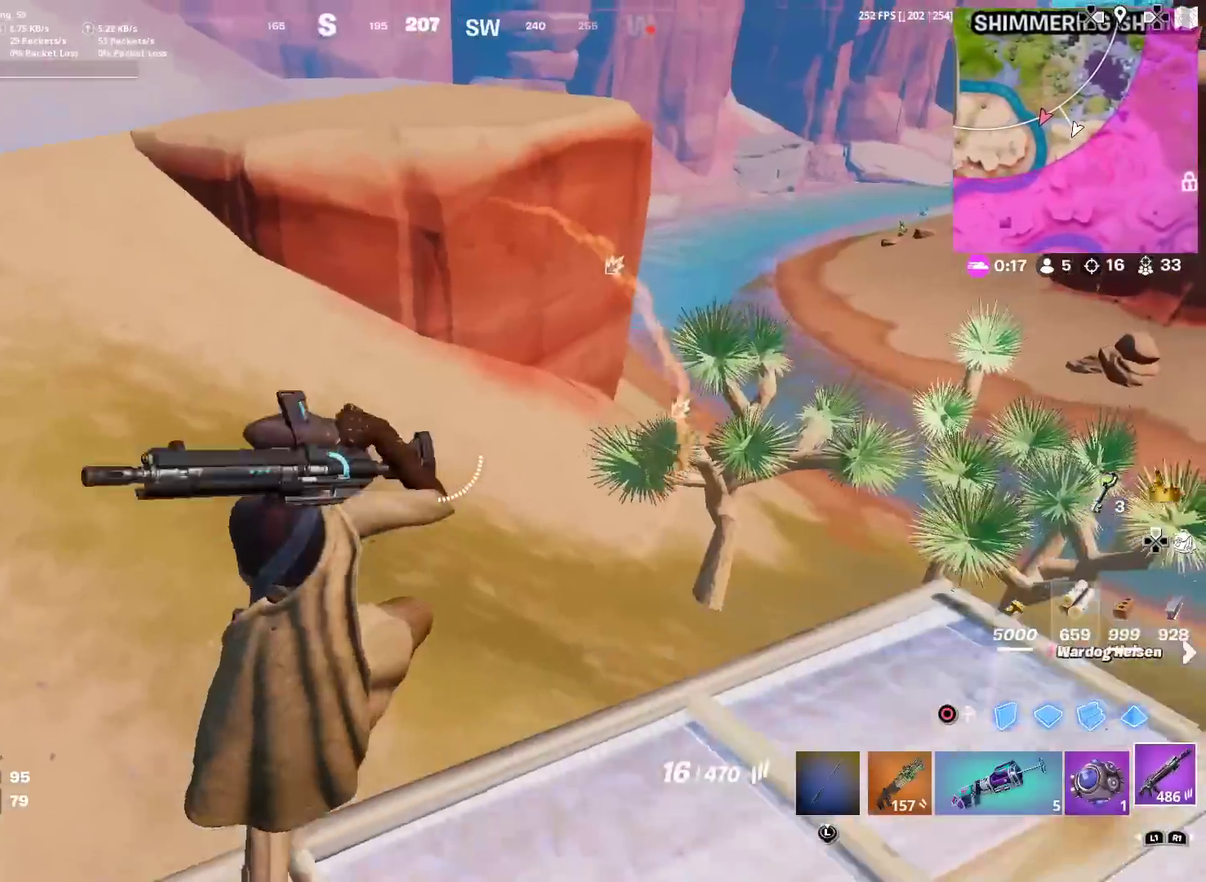
{"dt_ms": 500, "buttons": [], "left_stick": "center", "right_stick": "center", "events": [[50, "right_stick", "up-right"], [116, "left_stick", "up"], [150, "right_stick", "center"], [317, "right_stick", "right"], [367, "left_stick", "center"], [383, "right_stick", "center"]]}
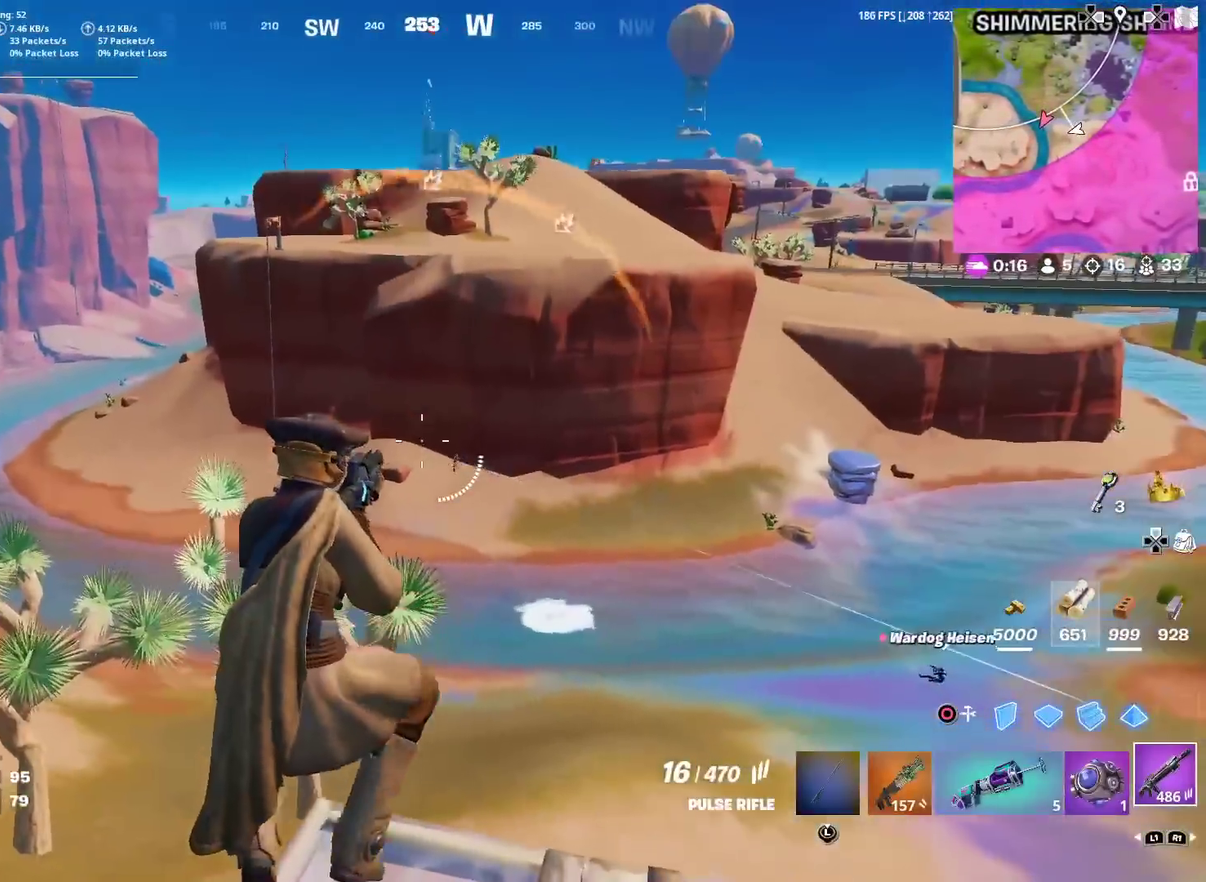
{"dt_ms": 501, "buttons": ["L2"], "left_stick": "center", "right_stick": "center"}
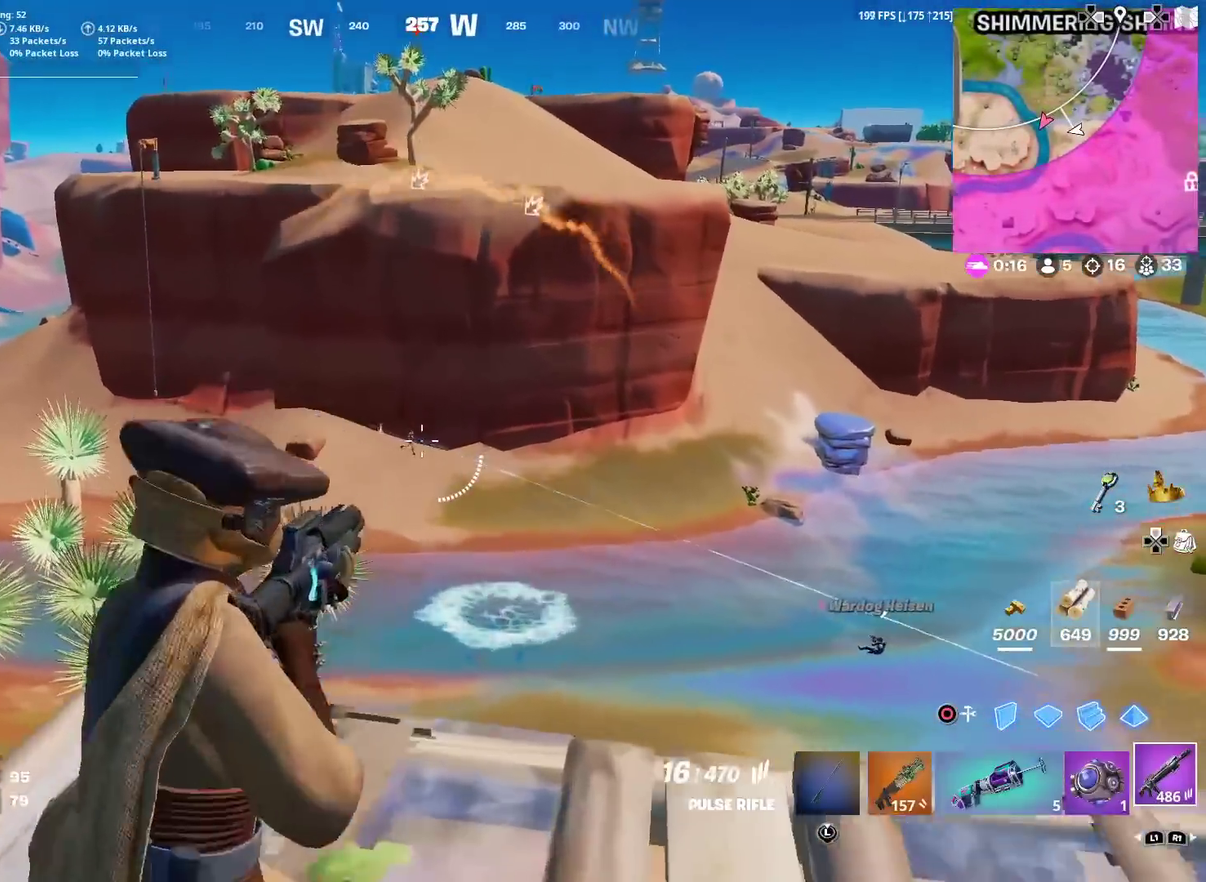
{"dt_ms": 400, "buttons": ["L2", "R2"], "left_stick": "center", "right_stick": "center", "events": [[367, "R2", "down"]]}
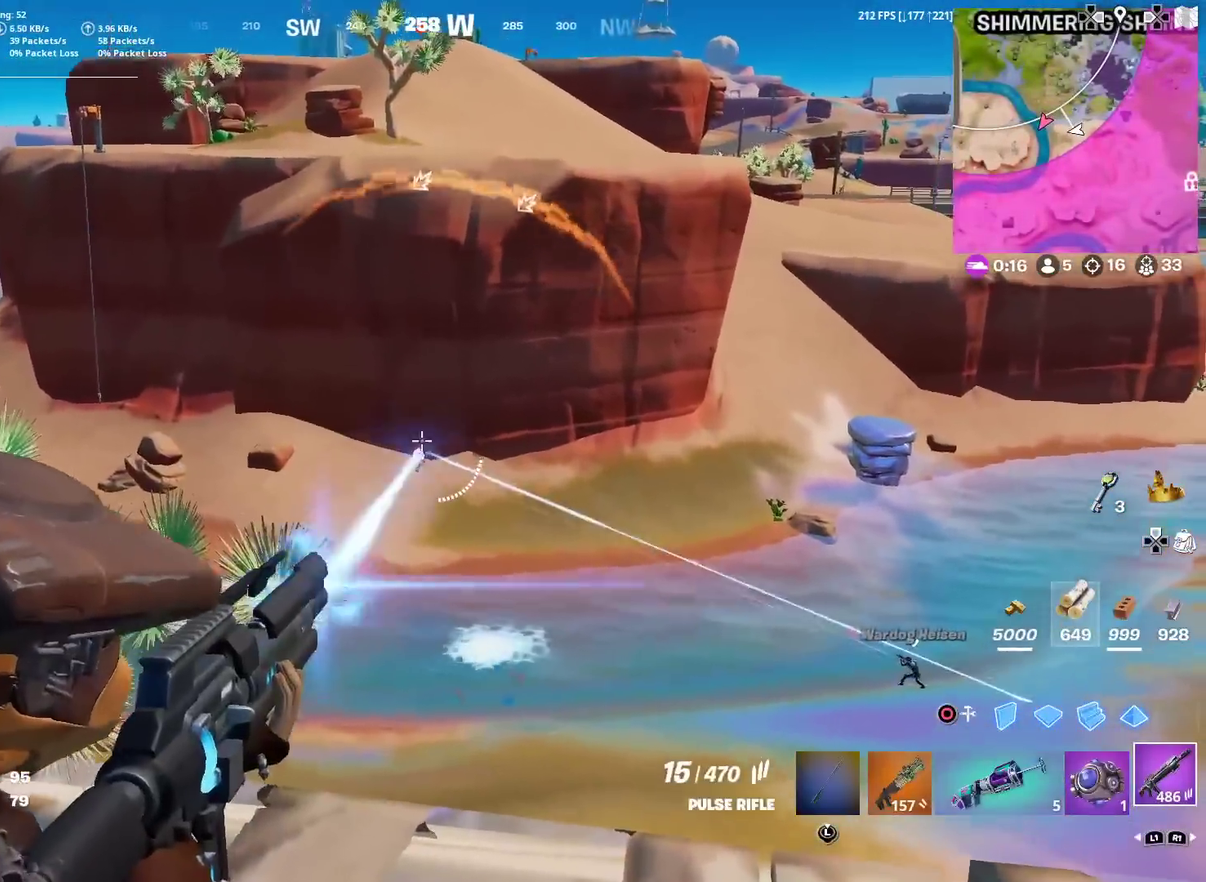
{"dt_ms": 601, "buttons": ["L2", "R2"], "left_stick": "center", "right_stick": "center", "events": [[83, "R2", "up"], [534, "R2", "down"]]}
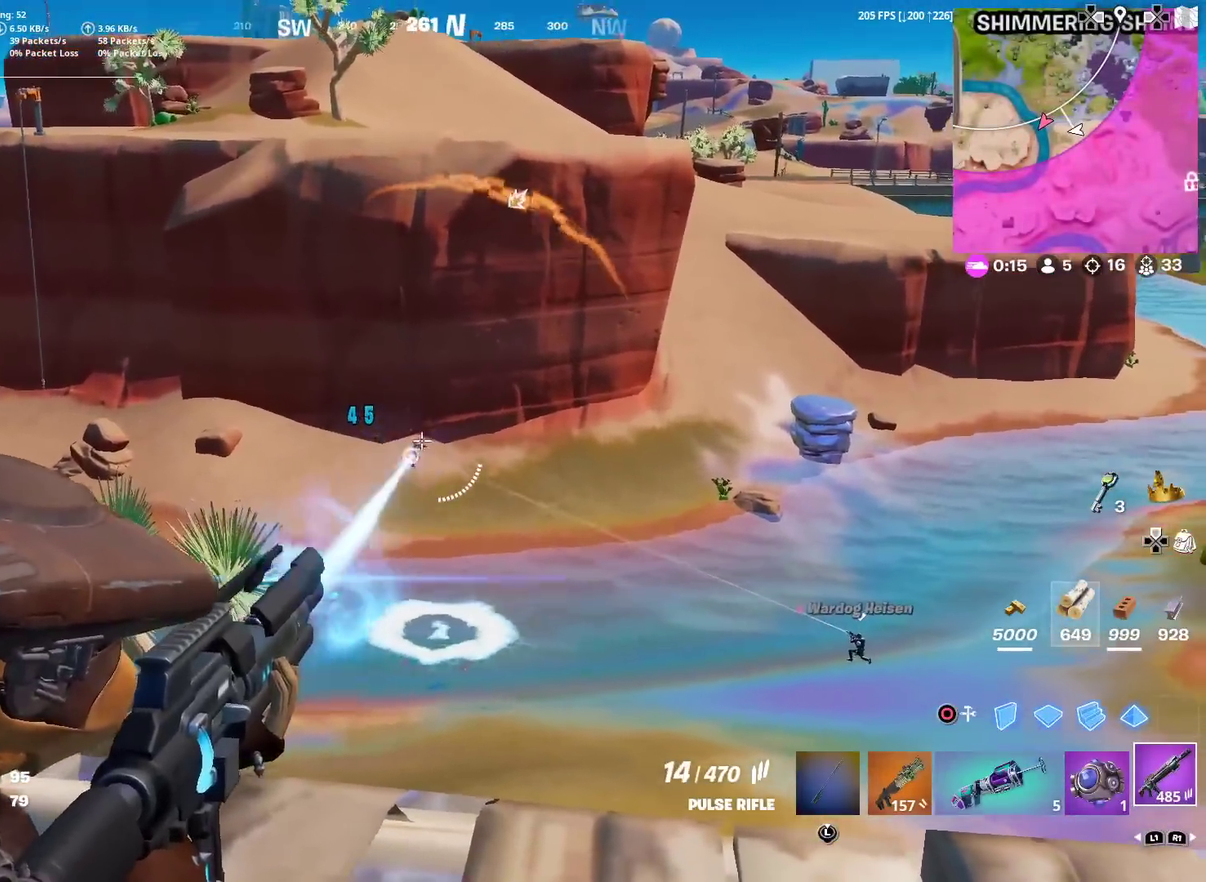
{"dt_ms": 400, "buttons": [], "left_stick": "center", "right_stick": "center", "events": [[66, "R2", "up"], [400, "L2", "up"]]}